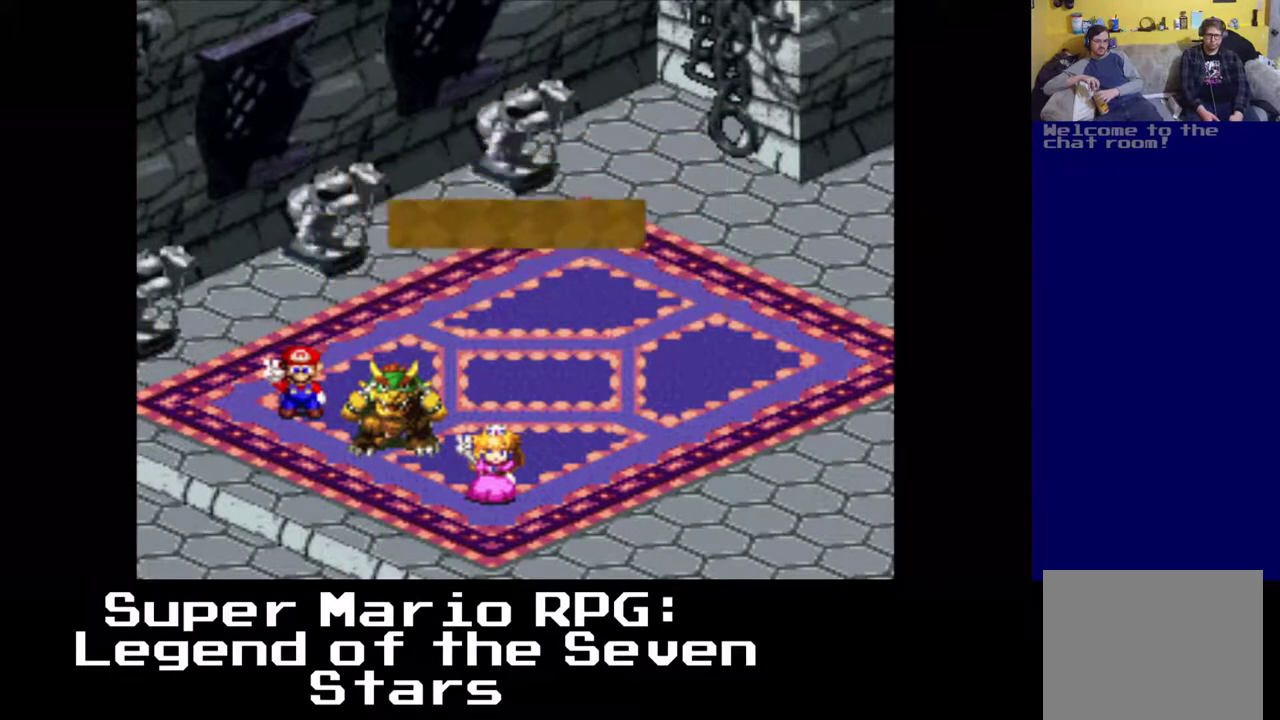
Gameplay with a controller (Xbox layout); each line is a JSON object with the inputs held at the frame after it. "events" lists button and stick changes between this image and that frame as [ms after this image, input, new state], when the widget could be followed in between. Not read: L3 R3 right_stick.
{"buttons": [], "left_stick": "center", "events": []}
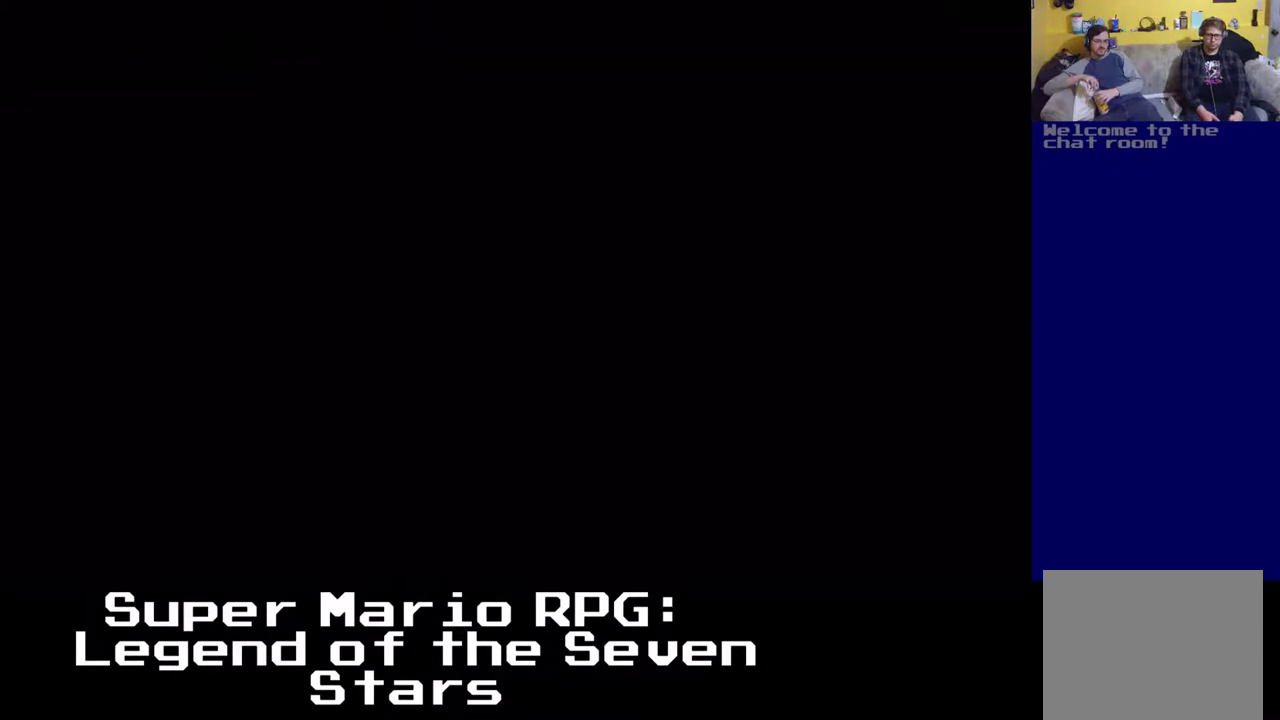
{"buttons": ["X"], "left_stick": "center", "events": [[417, "X", "down"]]}
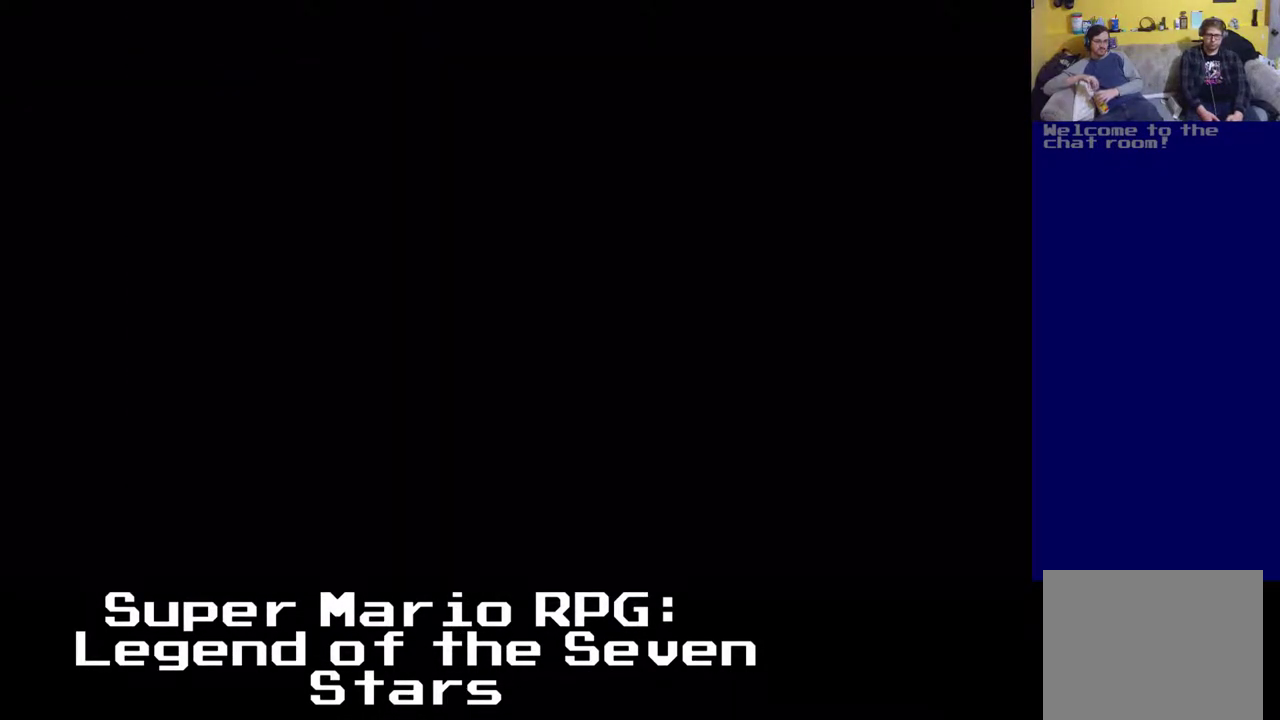
{"buttons": ["X"], "left_stick": "center", "events": []}
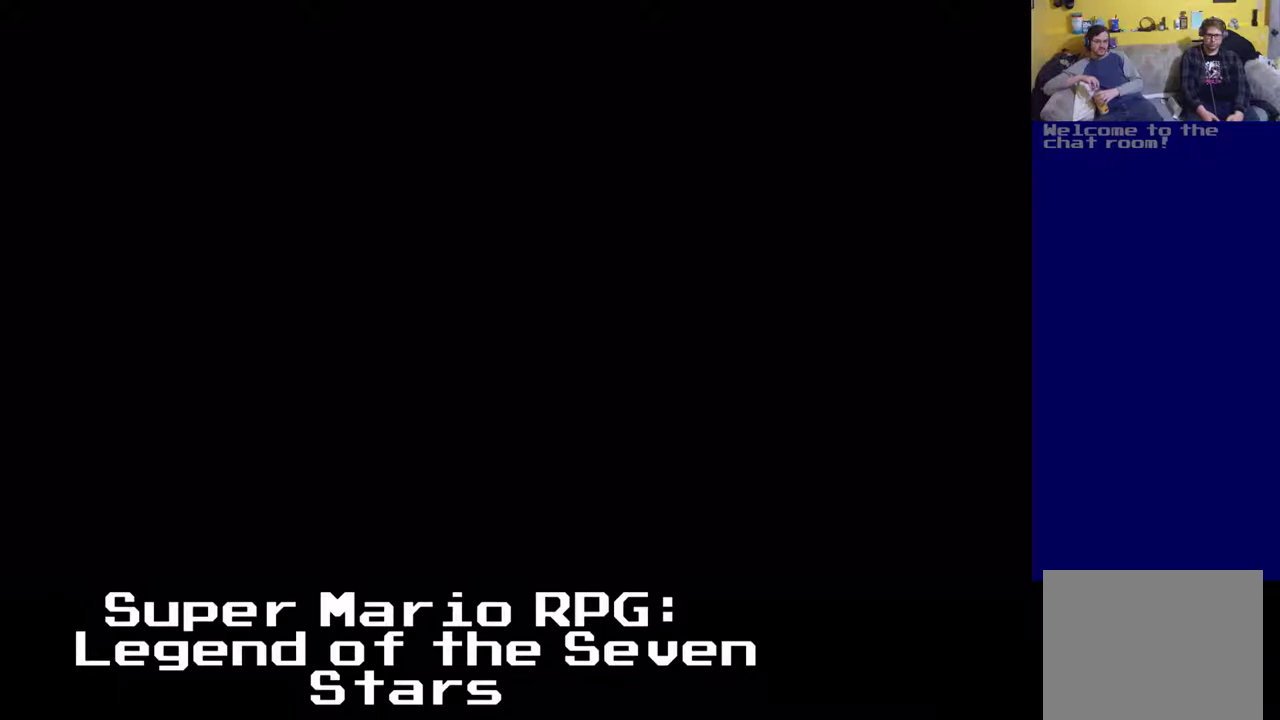
{"buttons": ["X"], "left_stick": "center", "events": []}
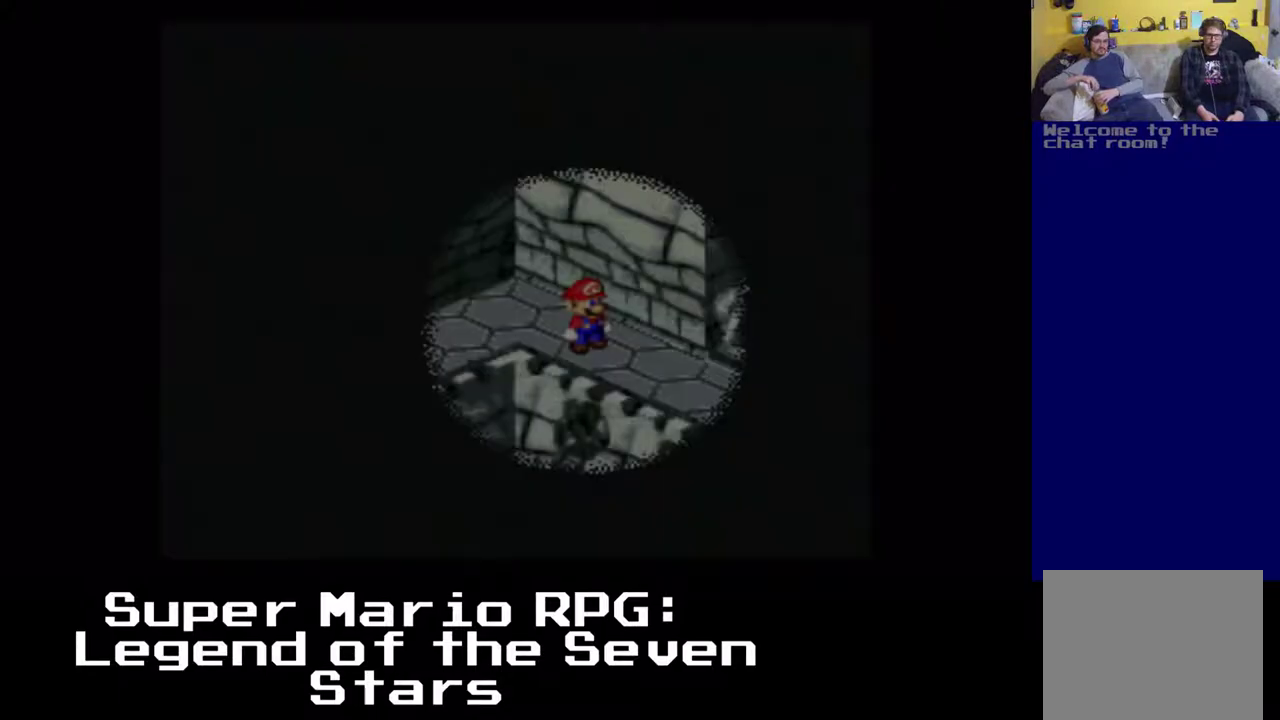
{"buttons": ["X", "DPAD_DOWN", "DPAD_RIGHT"], "left_stick": "center", "events": [[383, "DPAD_DOWN", "down"], [383, "DPAD_RIGHT", "down"]]}
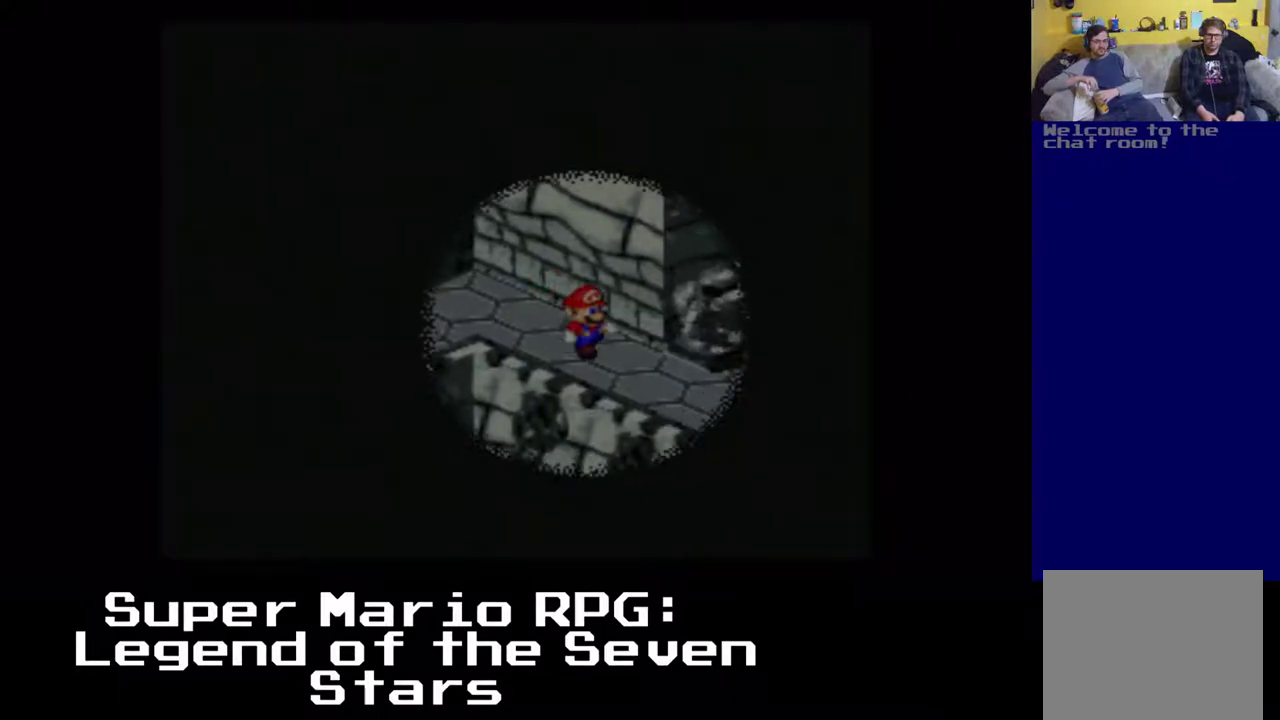
{"buttons": ["X"], "left_stick": "center", "events": [[33, "DPAD_DOWN", "up"], [33, "DPAD_RIGHT", "up"], [283, "DPAD_DOWN", "down"], [283, "DPAD_RIGHT", "down"], [483, "DPAD_RIGHT", "up"], [500, "DPAD_DOWN", "up"]]}
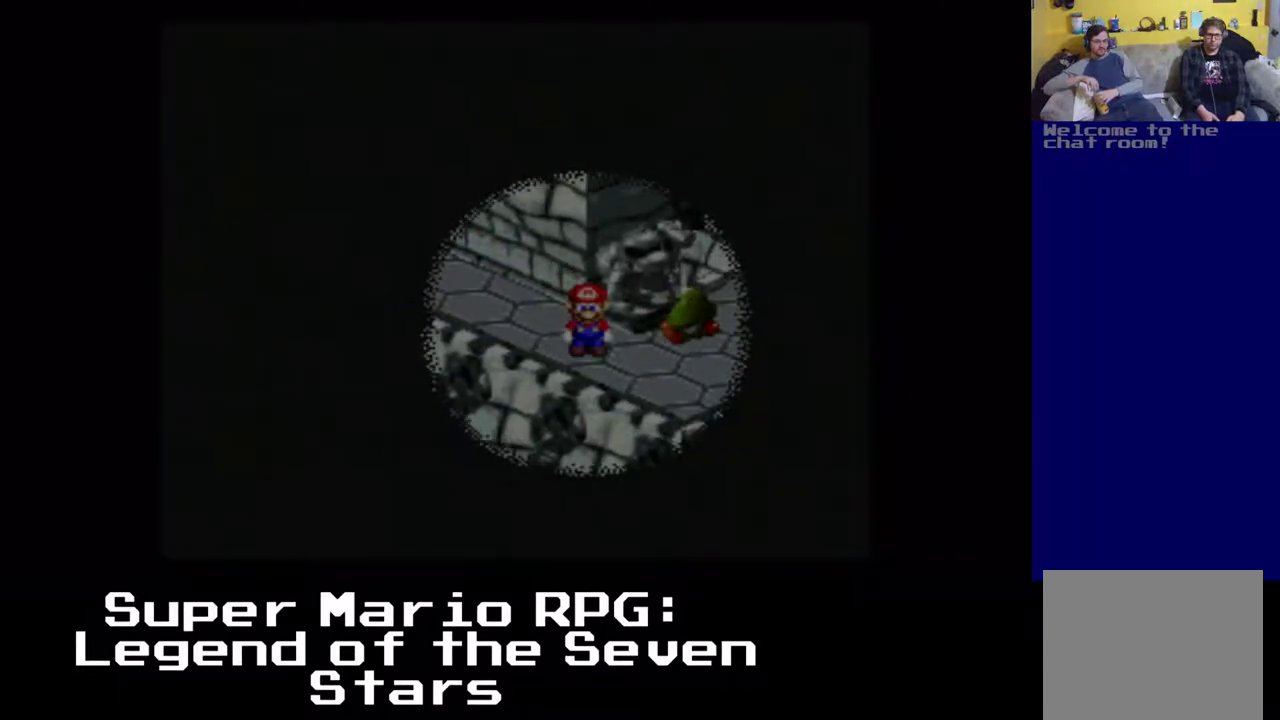
{"buttons": ["A", "X", "DPAD_RIGHT"], "left_stick": "center", "events": [[367, "DPAD_RIGHT", "down"], [383, "A", "down"]]}
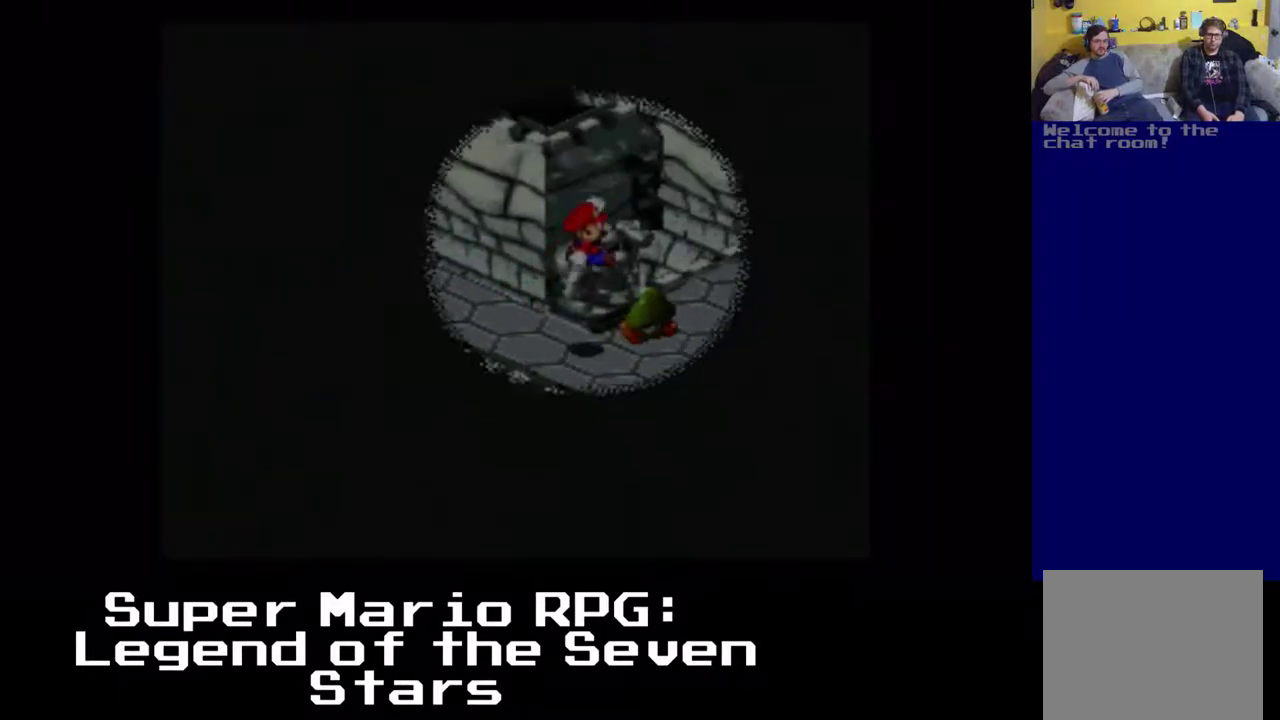
{"buttons": ["X", "DPAD_RIGHT"], "left_stick": "center", "events": [[150, "DPAD_UP", "down"], [350, "DPAD_UP", "up"], [383, "A", "up"]]}
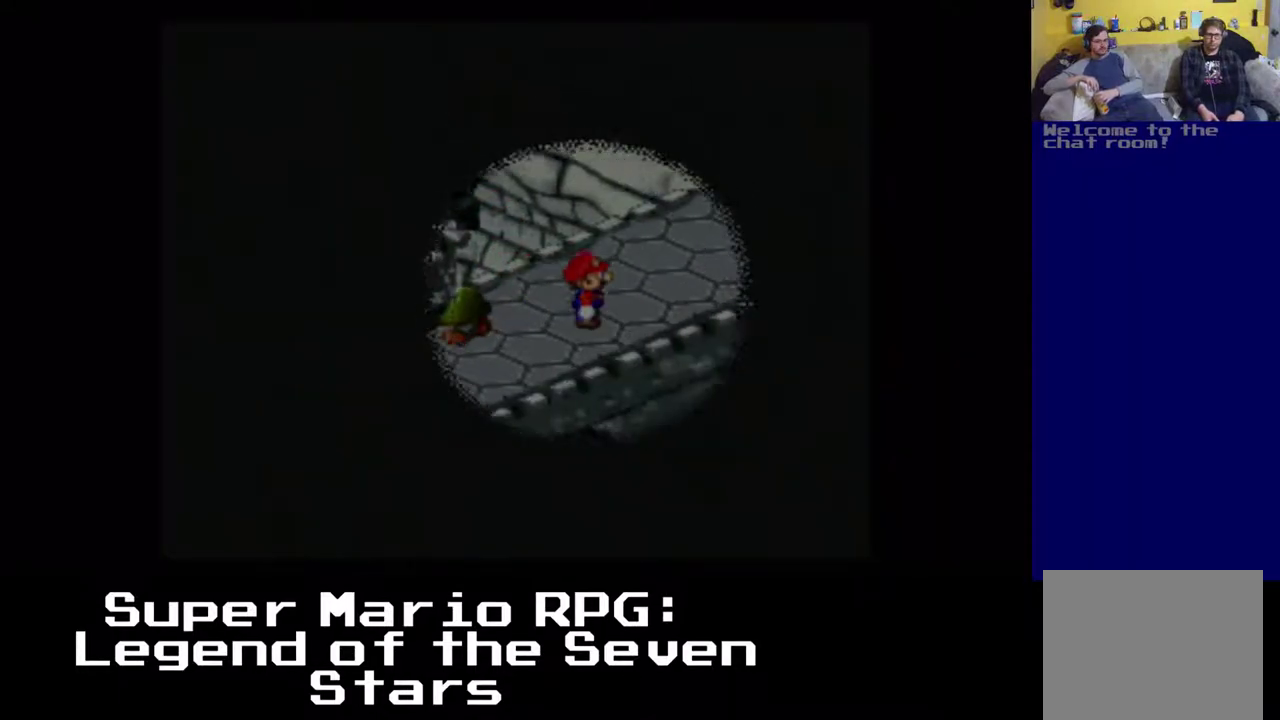
{"buttons": ["X", "DPAD_UP"], "left_stick": "center", "events": [[133, "DPAD_UP", "down"], [483, "DPAD_RIGHT", "up"]]}
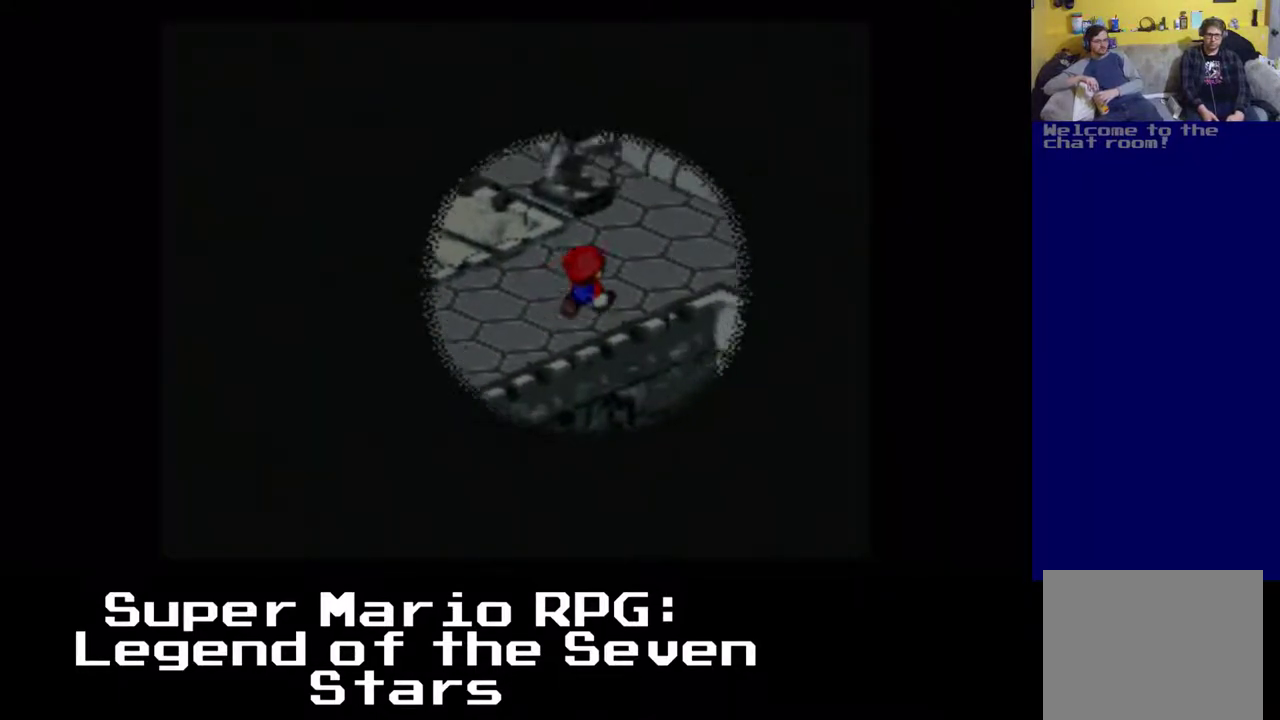
{"buttons": ["X", "DPAD_RIGHT"], "left_stick": "center", "events": [[383, "DPAD_DOWN", "down"], [383, "DPAD_RIGHT", "down"], [383, "DPAD_UP", "up"], [450, "DPAD_DOWN", "up"]]}
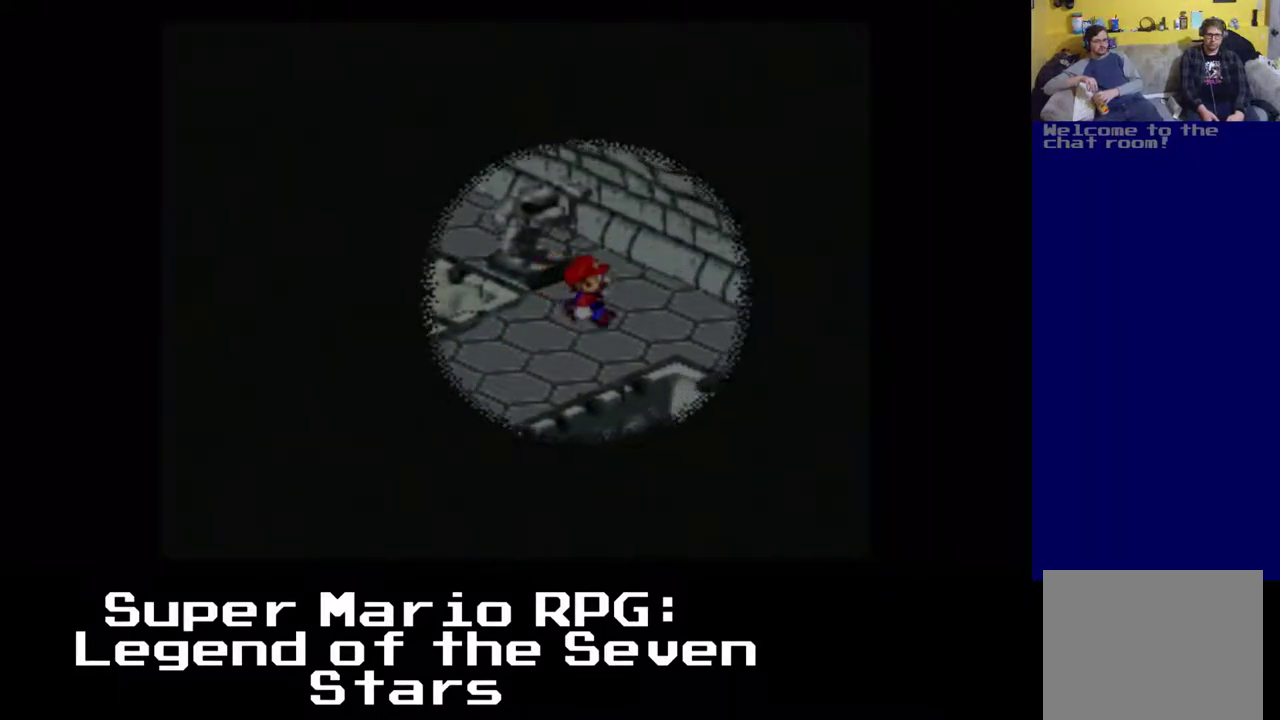
{"buttons": ["X", "DPAD_UP", "DPAD_LEFT"], "left_stick": "center", "events": [[200, "DPAD_RIGHT", "up"], [267, "DPAD_UP", "down"], [400, "DPAD_LEFT", "down"]]}
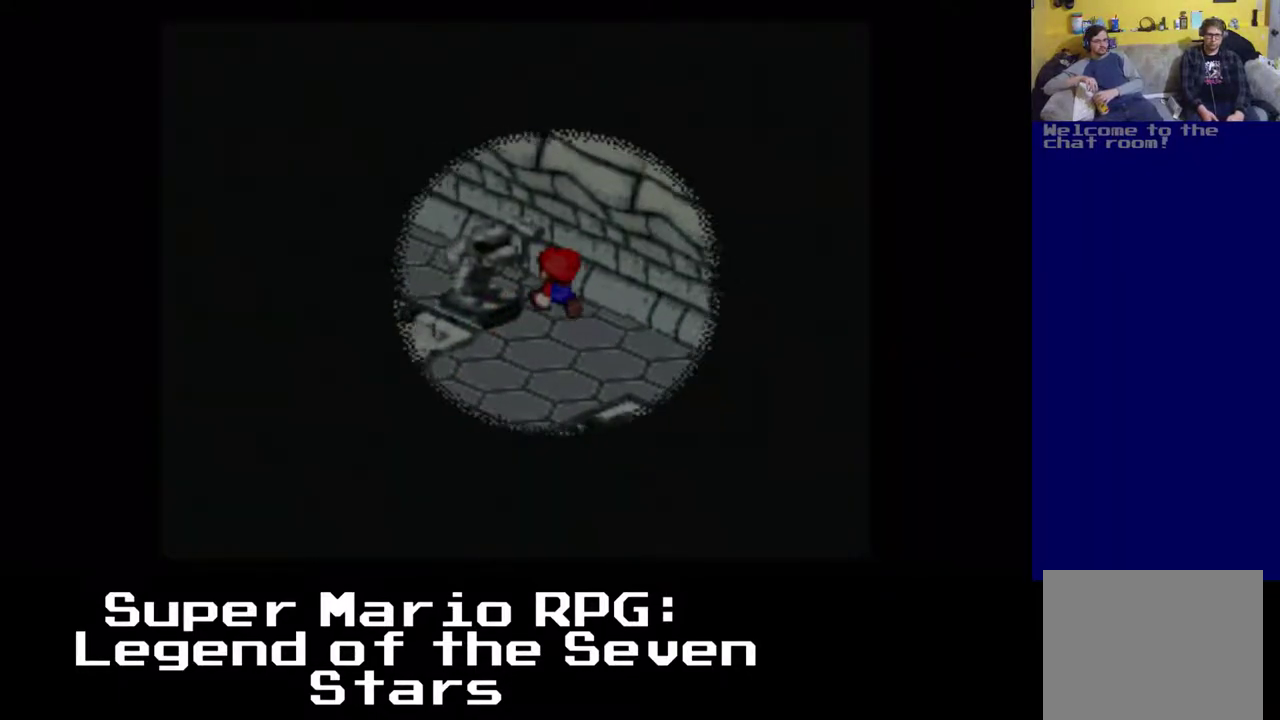
{"buttons": ["X", "DPAD_UP", "DPAD_LEFT"], "left_stick": "center", "events": [[217, "DPAD_LEFT", "up"], [350, "DPAD_LEFT", "down"]]}
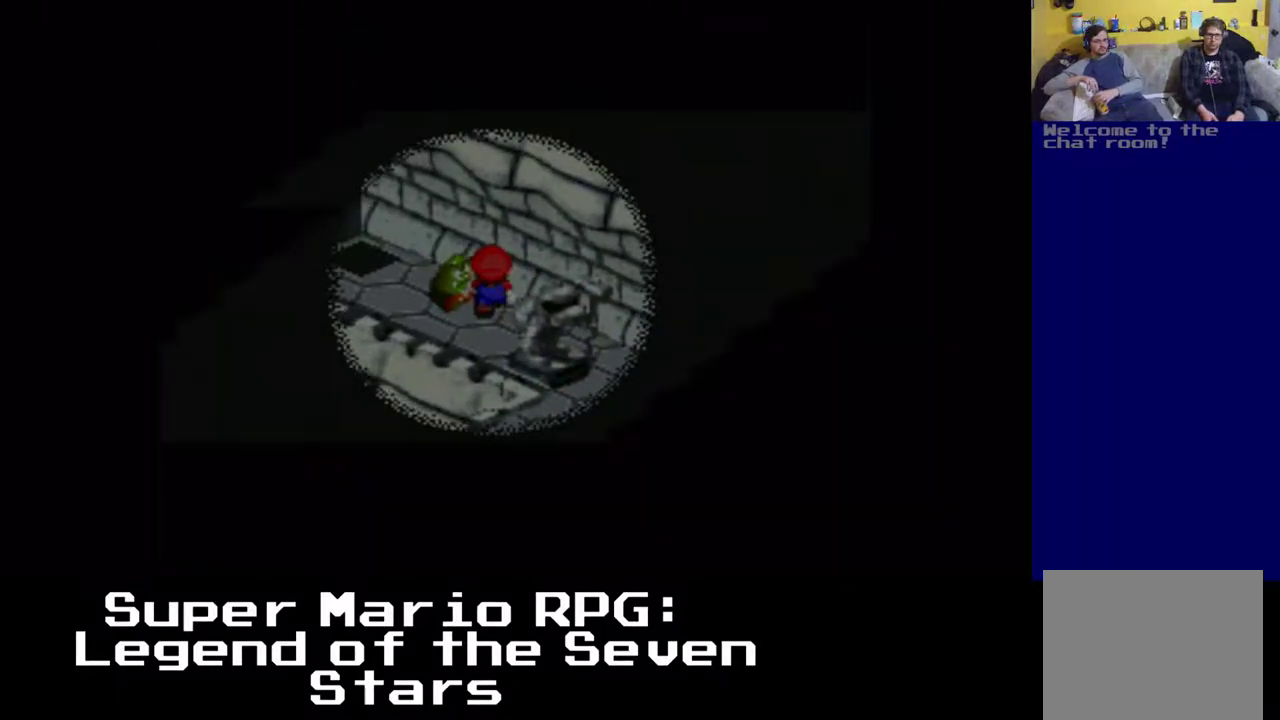
{"buttons": ["X", "DPAD_UP"], "left_stick": "center", "events": [[83, "DPAD_LEFT", "up"], [117, "A", "down"], [117, "DPAD_RIGHT", "down"], [200, "A", "up"], [233, "DPAD_RIGHT", "up"]]}
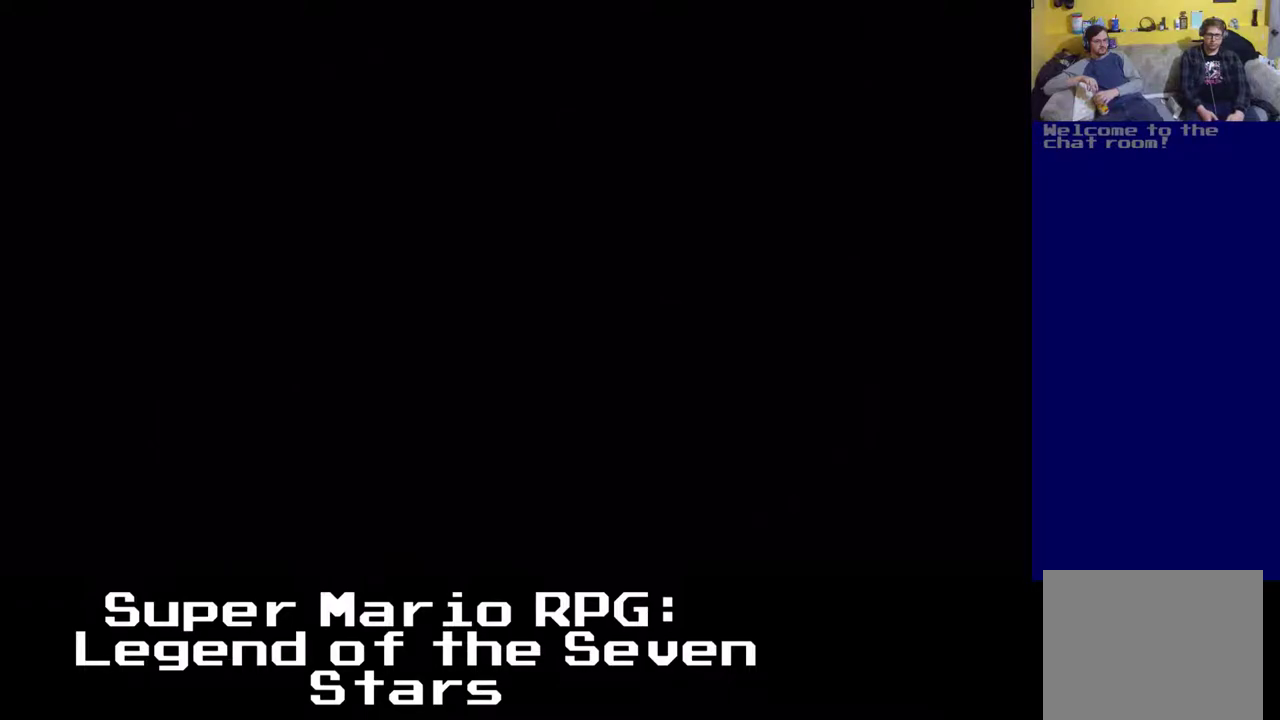
{"buttons": ["X", "DPAD_UP"], "left_stick": "center", "events": []}
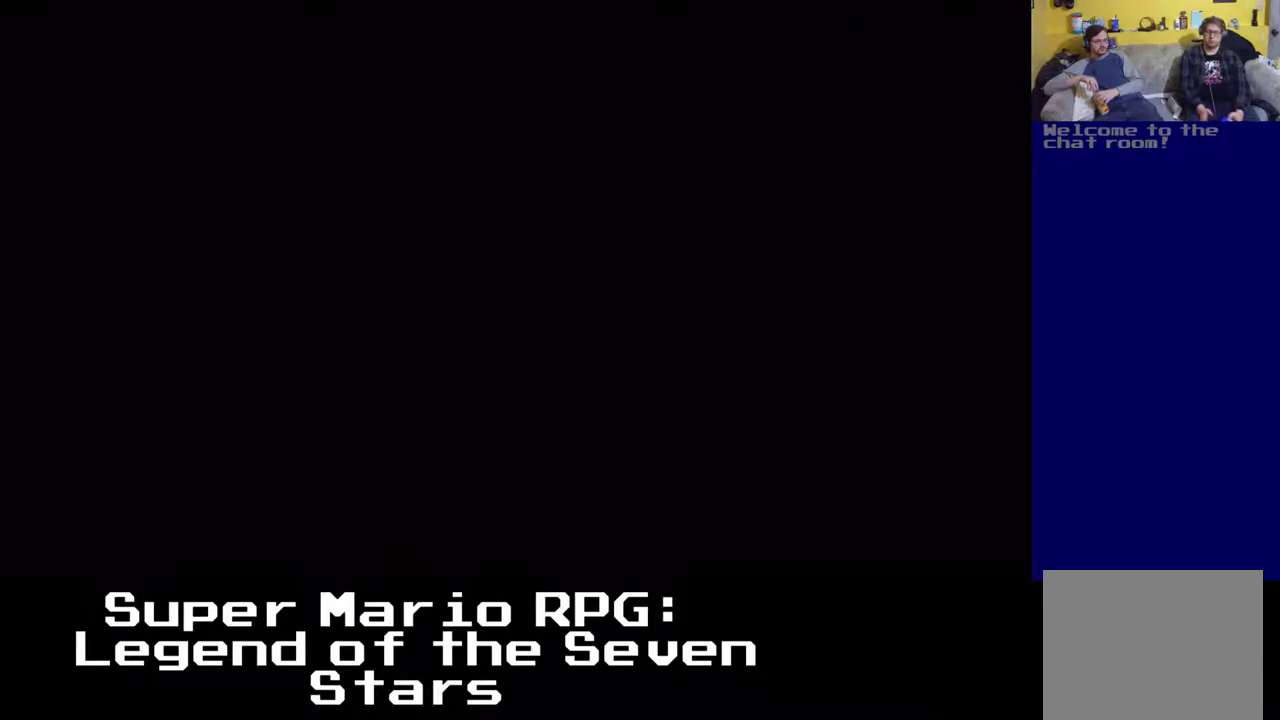
{"buttons": ["X", "DPAD_UP"], "left_stick": "center", "events": []}
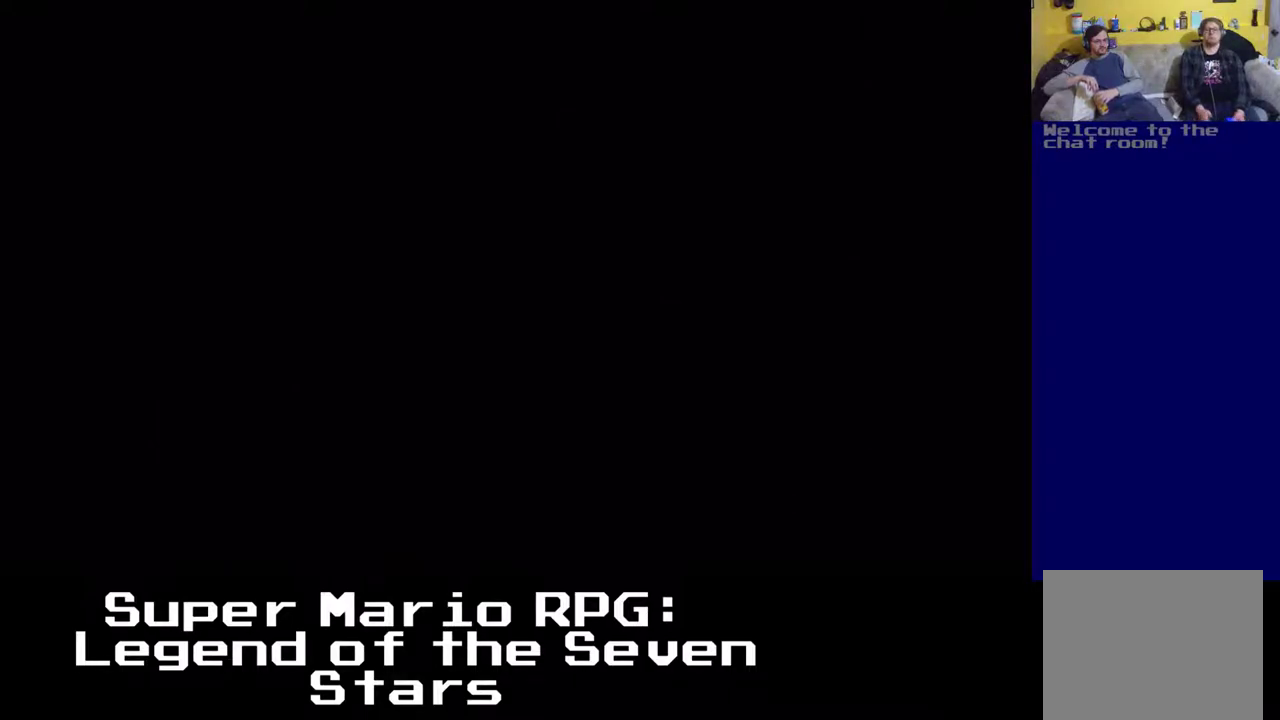
{"buttons": [], "left_stick": "center", "events": [[50, "DPAD_UP", "up"], [50, "X", "up"]]}
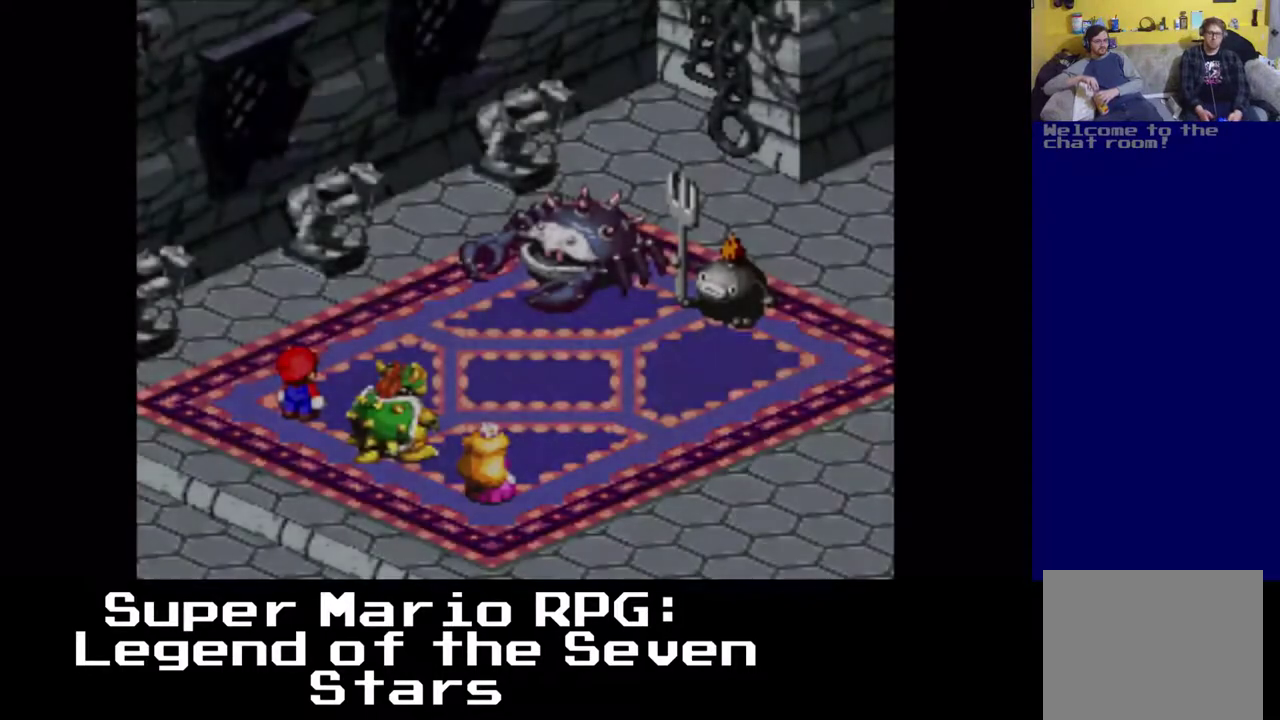
{"buttons": [], "left_stick": "center", "events": []}
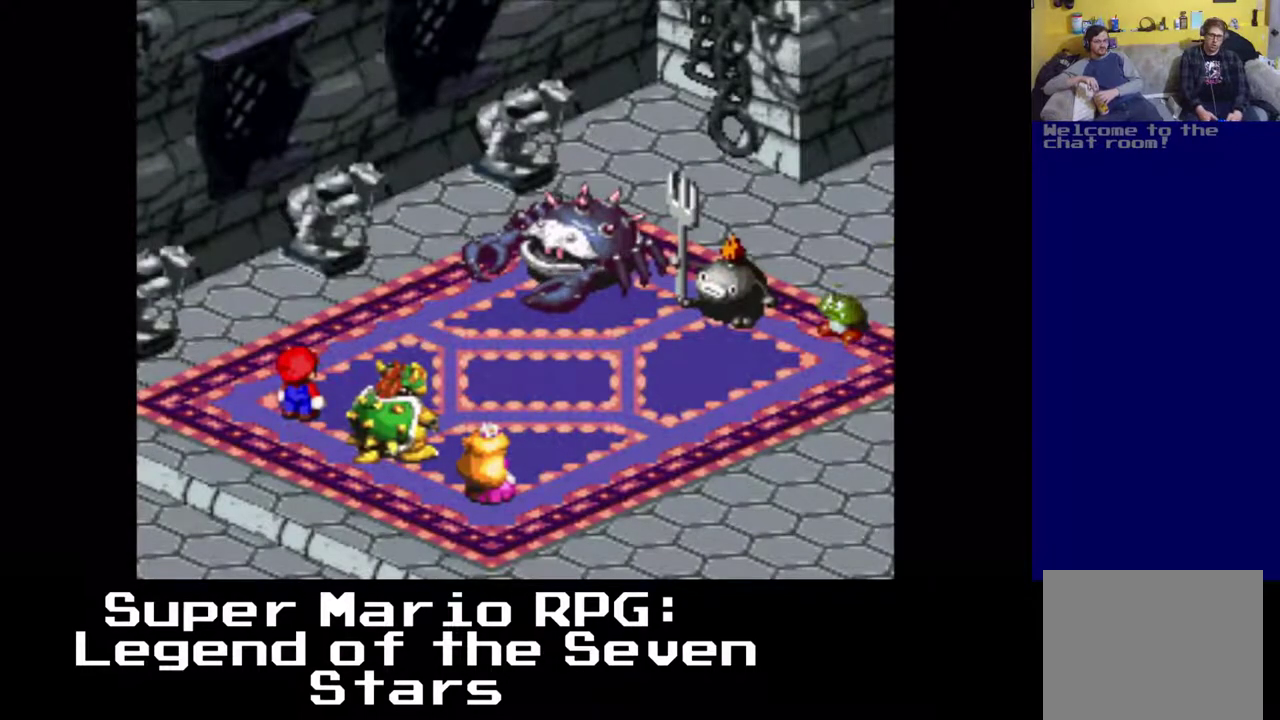
{"buttons": [], "left_stick": "center", "events": []}
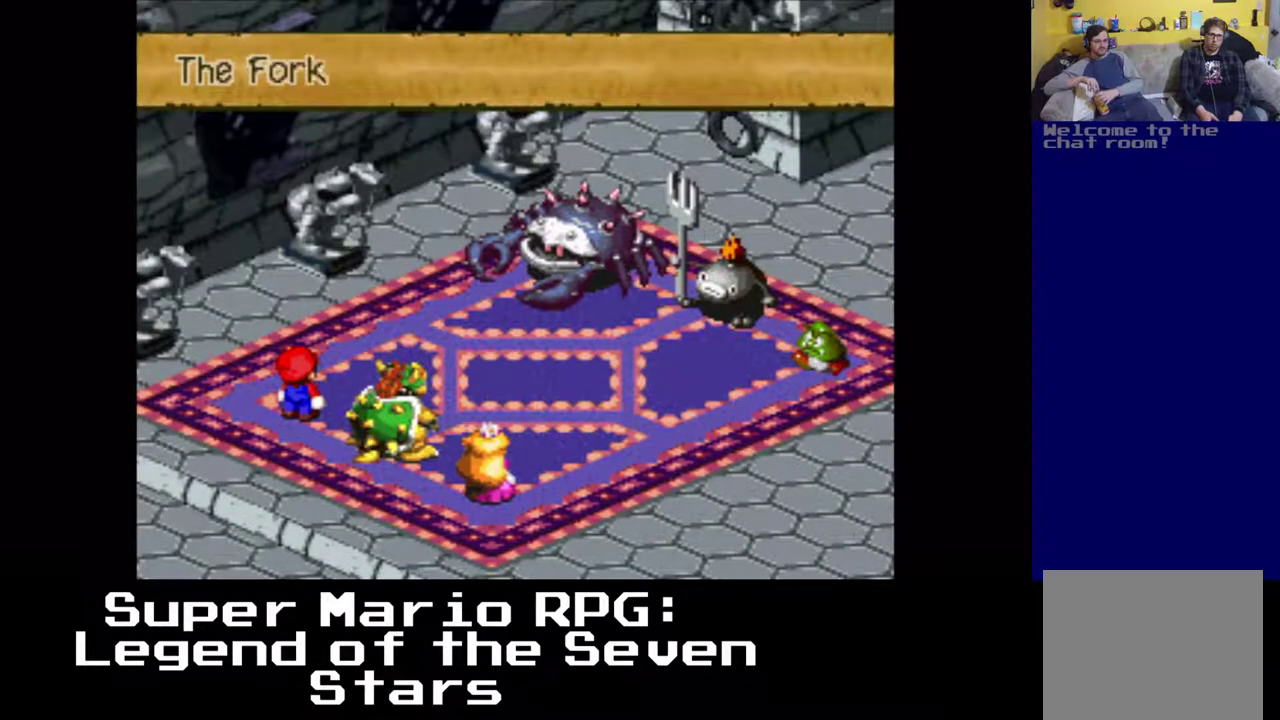
{"buttons": [], "left_stick": "center", "events": [[233, "B", "down"], [383, "B", "up"]]}
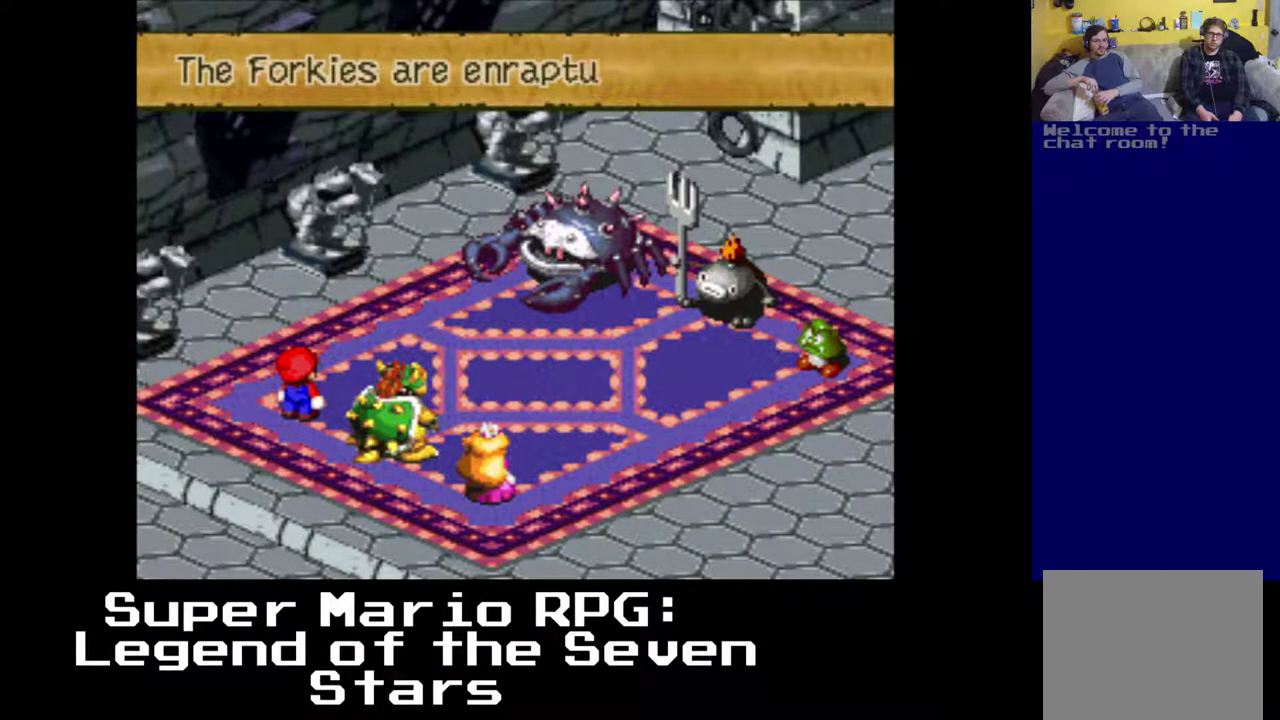
{"buttons": [], "left_stick": "center", "events": [[367, "B", "down"], [467, "B", "up"]]}
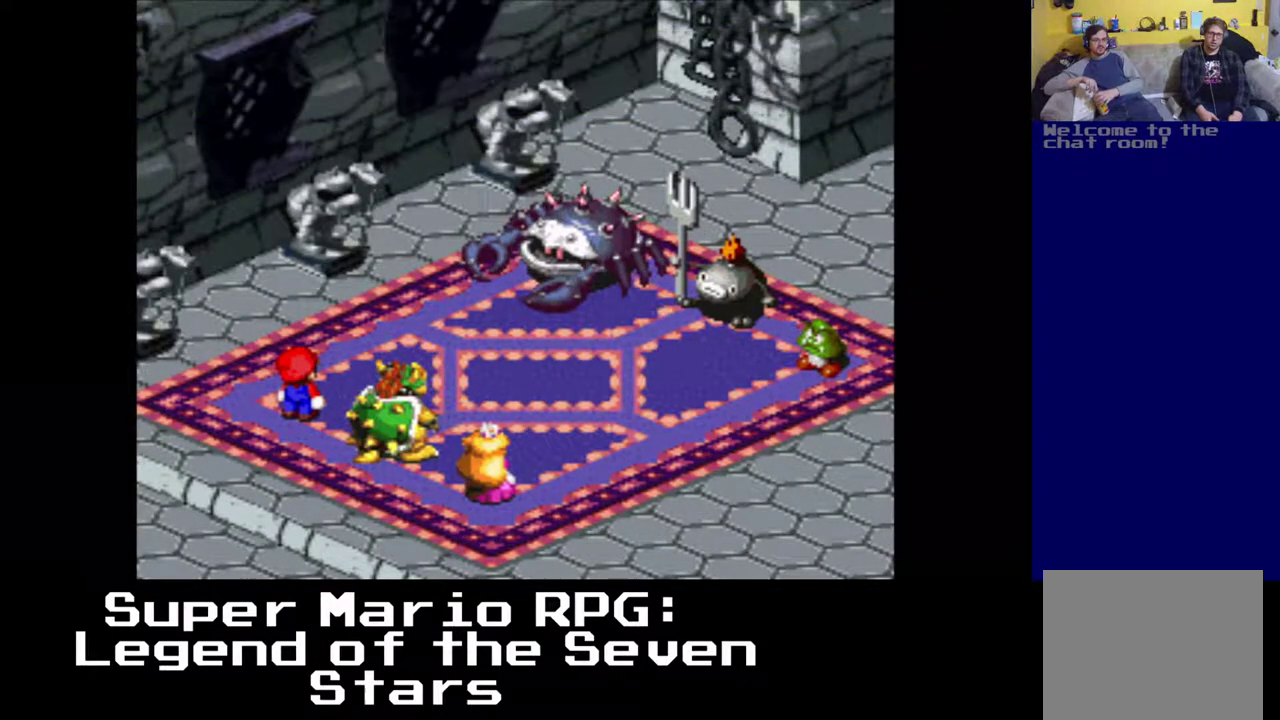
{"buttons": [], "left_stick": "center", "events": []}
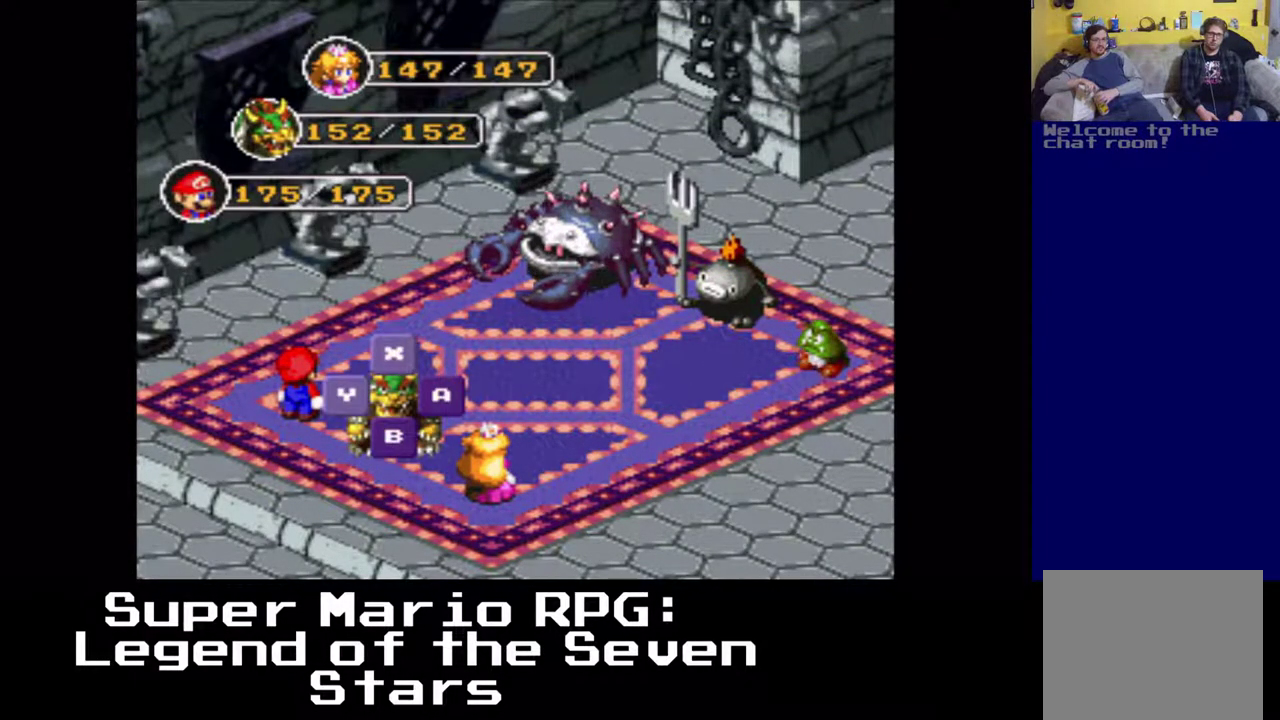
{"buttons": [], "left_stick": "center", "events": [[300, "B", "down"], [450, "B", "up"]]}
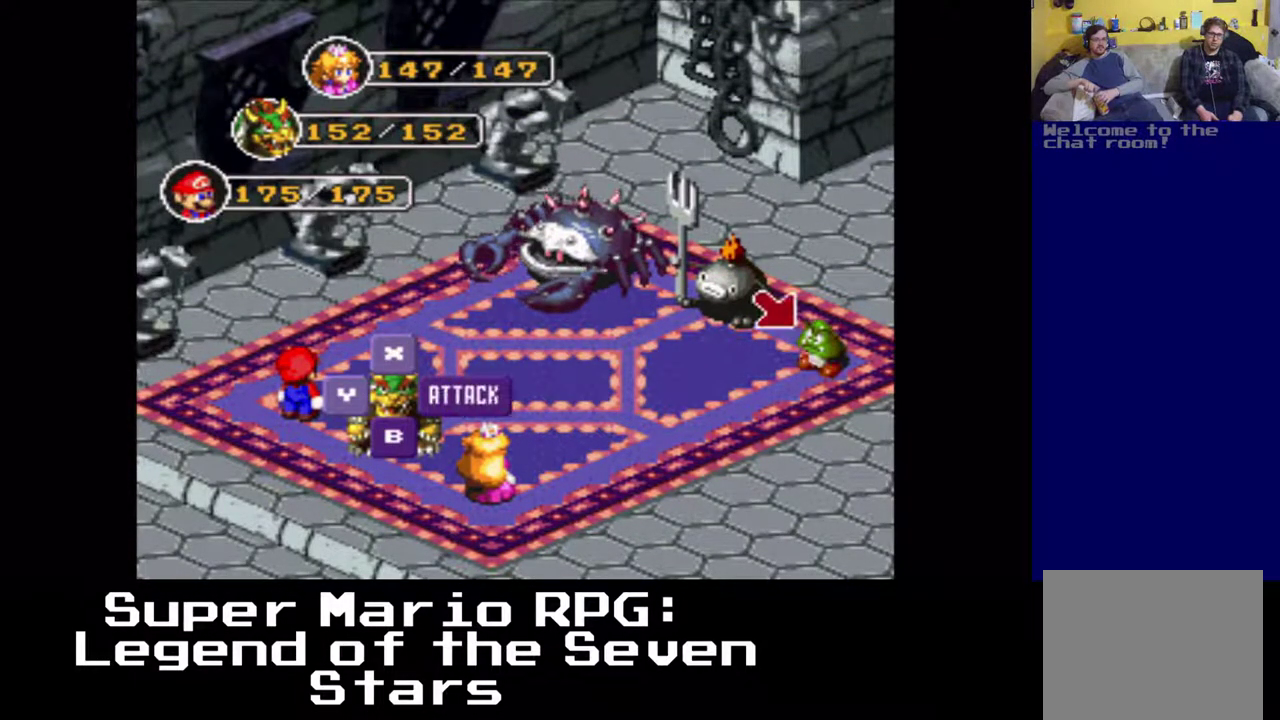
{"buttons": [], "left_stick": "center", "events": []}
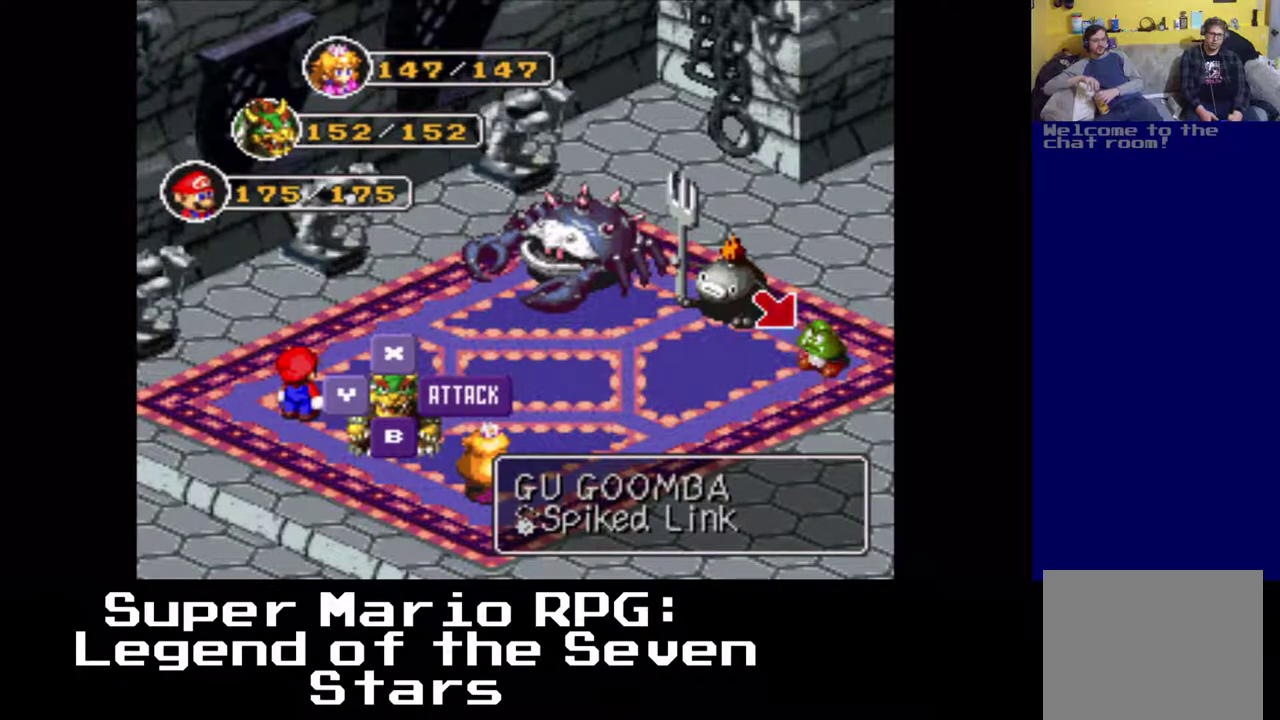
{"buttons": [], "left_stick": "center", "events": []}
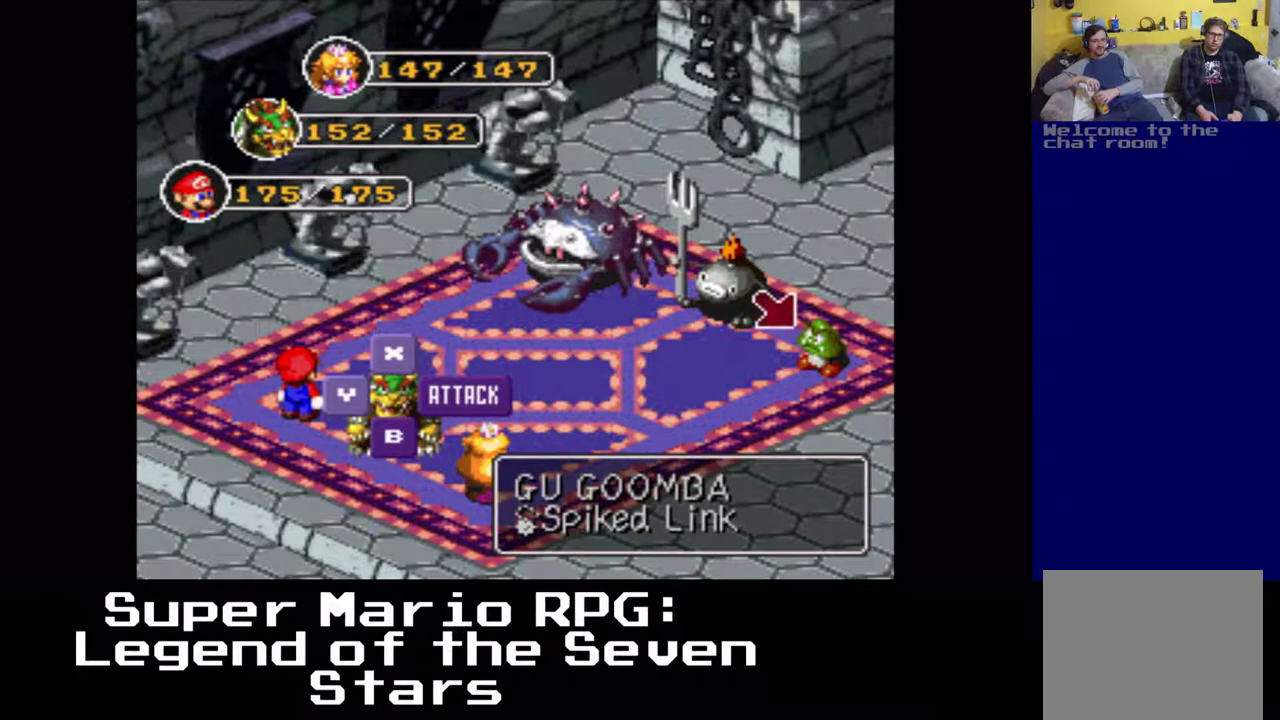
{"buttons": [], "left_stick": "center", "events": [[67, "DPAD_UP", "down"], [400, "DPAD_UP", "up"]]}